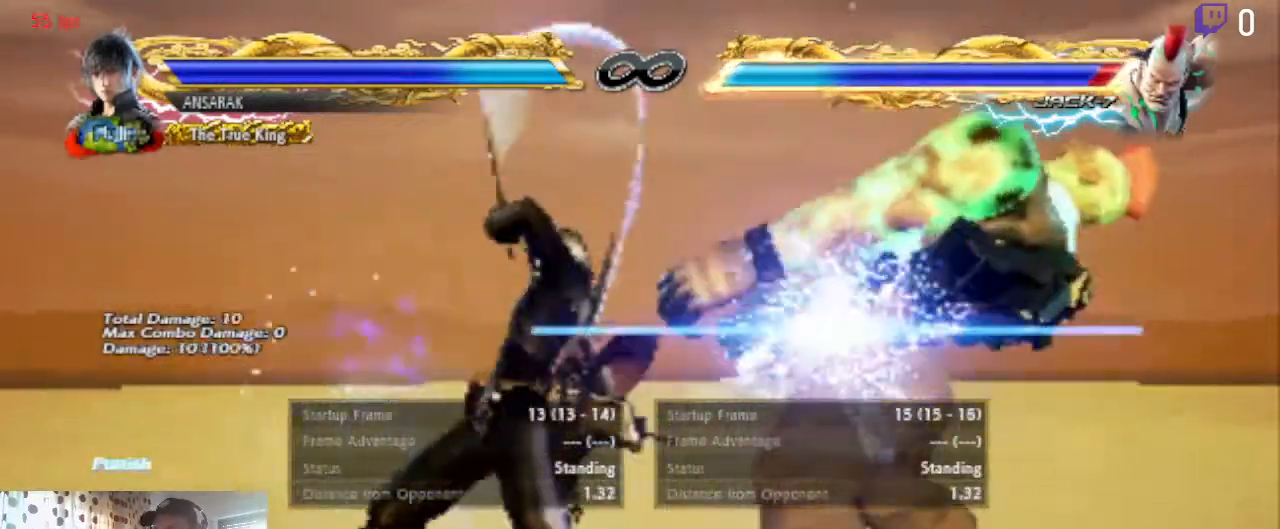
Gameplay with a controller (Xbox layout); each line is a JSON object with the inputs held at the frame after it. "events" lists button and stick changes between this image and that frame as [ms after this image, input, new state], when the widget could be followed in between. Not read: SELECT.
{"buttons": ["A"], "left_stick": "center", "right_stick": "center"}
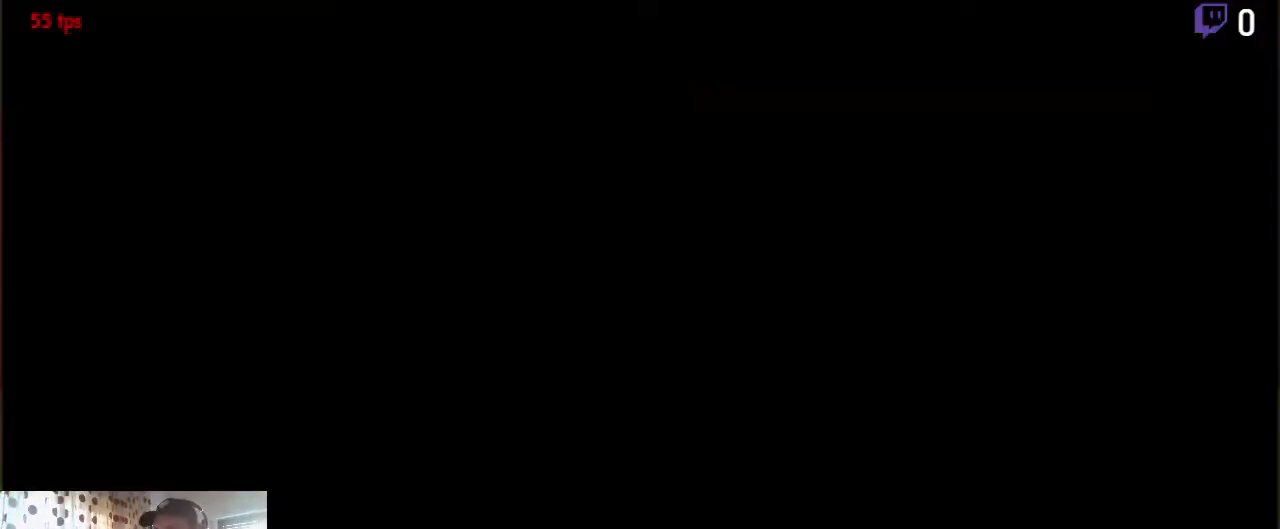
{"buttons": [], "left_stick": "center", "right_stick": "center", "events": [[34, "A", "up"], [234, "DPAD_RIGHT", "down"], [467, "DPAD_RIGHT", "up"]]}
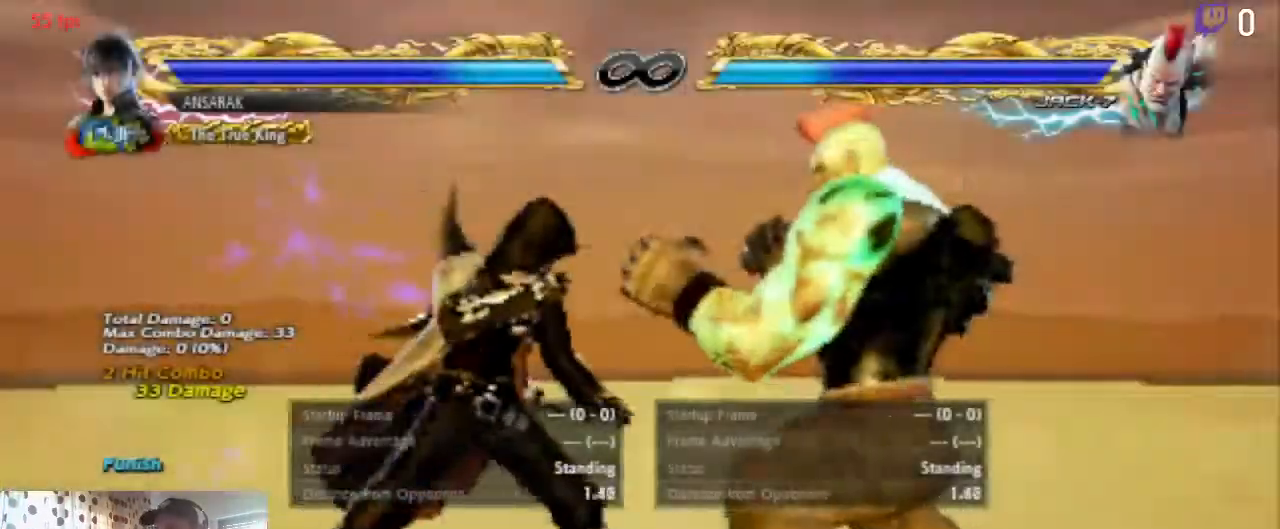
{"buttons": ["DPAD_LEFT"], "left_stick": "center", "right_stick": "center", "events": [[66, "DPAD_LEFT", "down"]]}
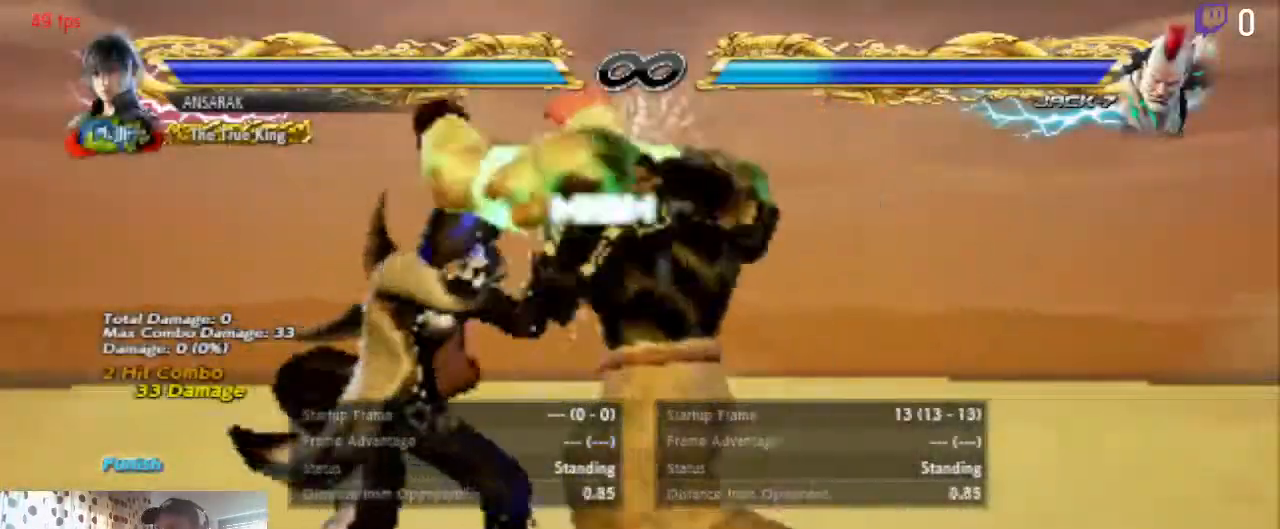
{"buttons": ["X"], "left_stick": "center", "right_stick": "center", "events": [[234, "DPAD_LEFT", "up"], [367, "X", "down"], [434, "X", "up"], [501, "X", "down"]]}
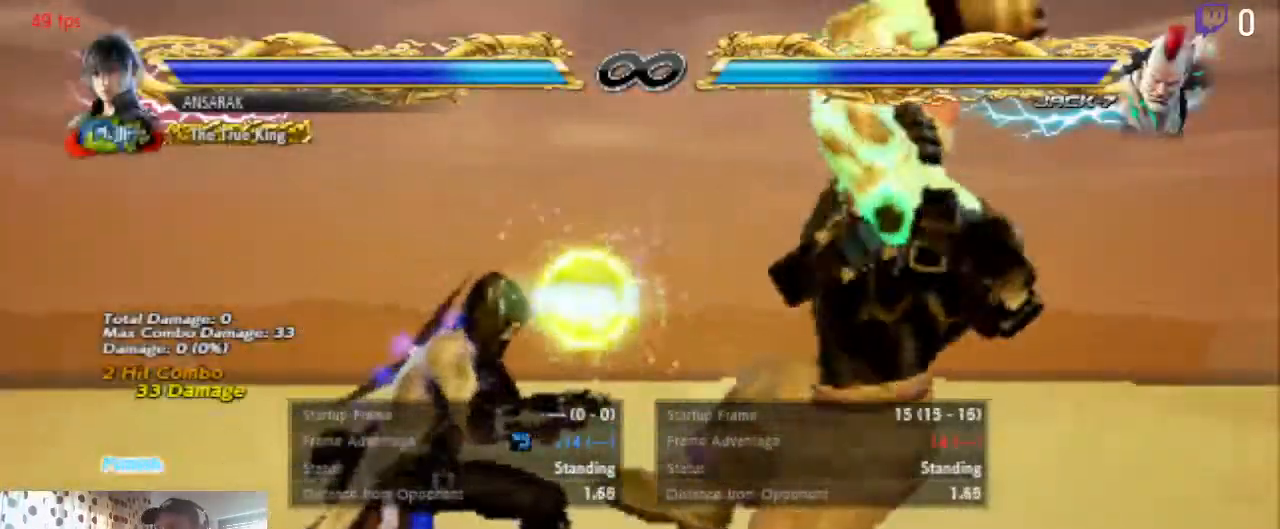
{"buttons": [], "left_stick": "center", "right_stick": "center", "events": [[100, "X", "up"], [333, "Y", "down"], [367, "Y", "up"]]}
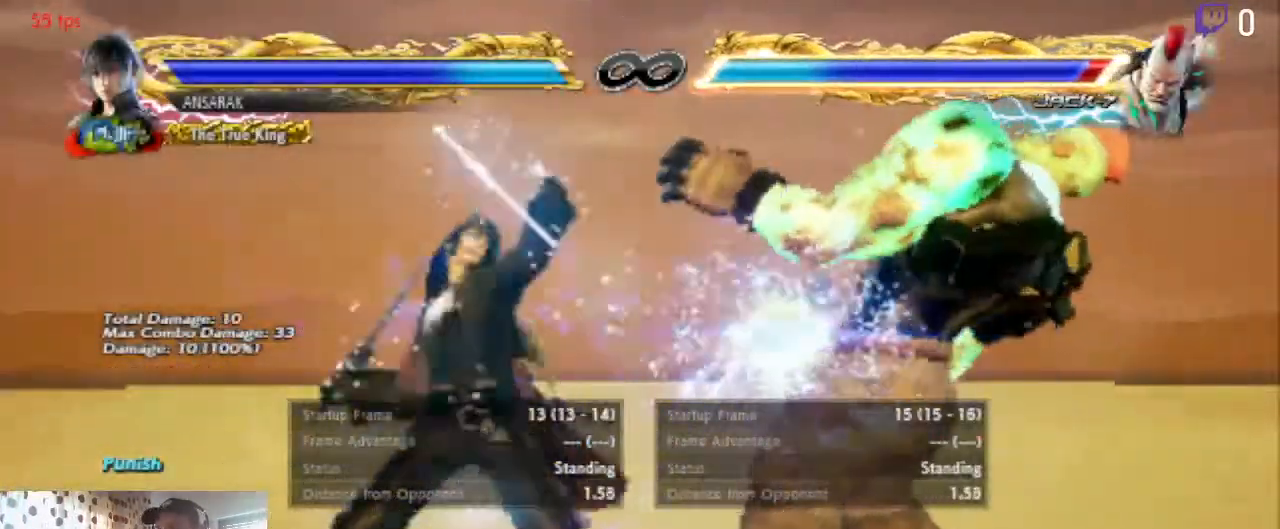
{"buttons": ["A"], "left_stick": "center", "right_stick": "center", "events": [[434, "A", "down"]]}
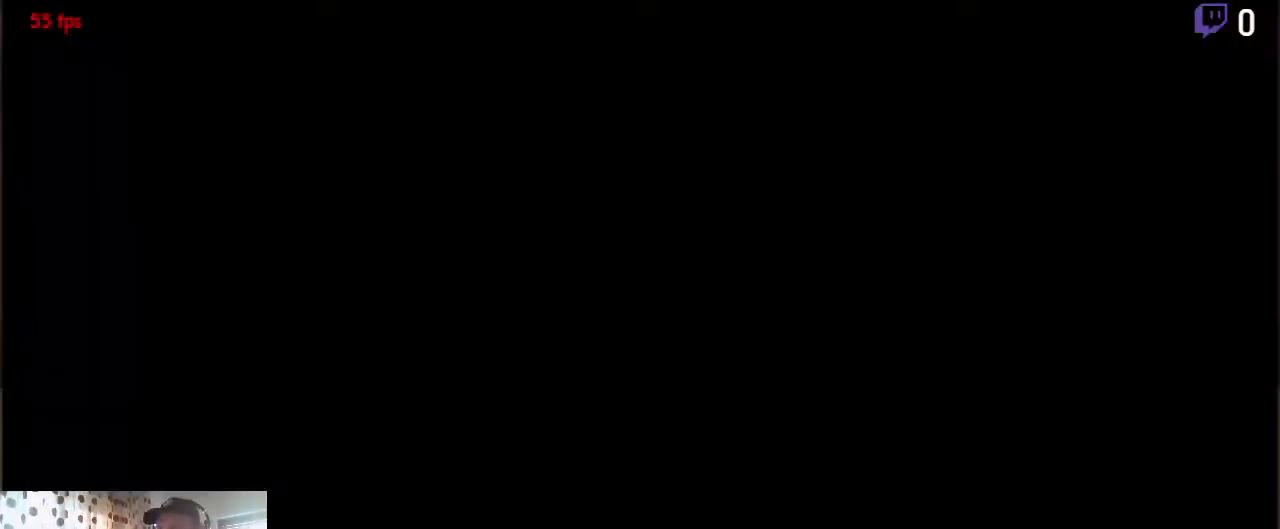
{"buttons": ["DPAD_LEFT"], "left_stick": "center", "right_stick": "center", "events": [[67, "A", "up"], [234, "DPAD_RIGHT", "down"], [367, "DPAD_RIGHT", "up"], [467, "DPAD_LEFT", "down"]]}
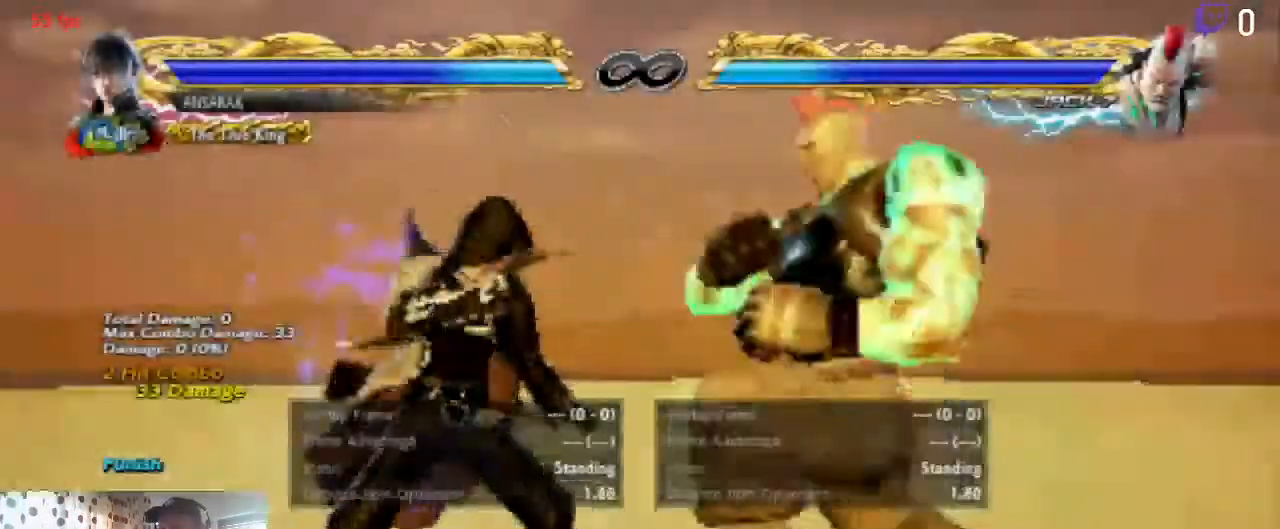
{"buttons": ["DPAD_LEFT"], "left_stick": "center", "right_stick": "center", "events": []}
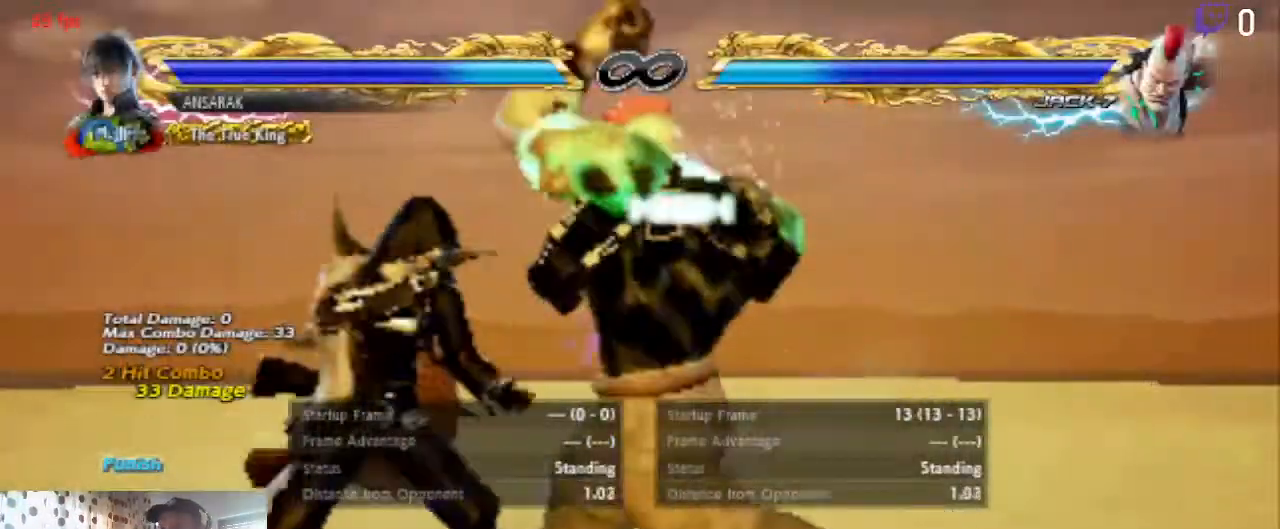
{"buttons": ["X"], "left_stick": "center", "right_stick": "center", "events": [[234, "DPAD_LEFT", "up"], [334, "X", "down"], [367, "X", "up"], [467, "X", "down"]]}
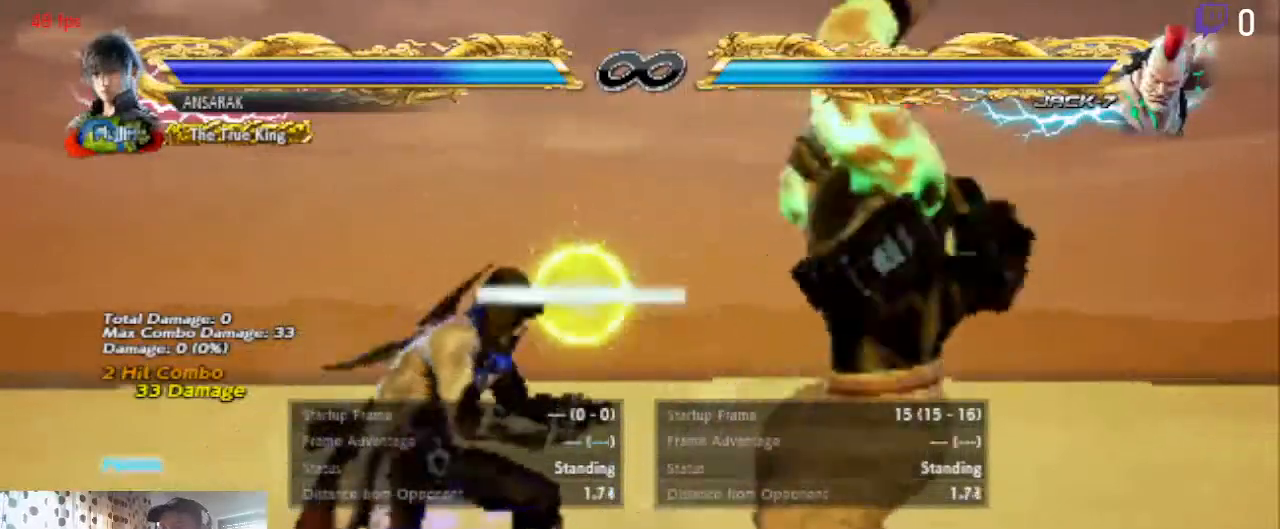
{"buttons": [], "left_stick": "center", "right_stick": "center", "events": [[133, "X", "up"], [133, "Y", "down"], [367, "Y", "up"]]}
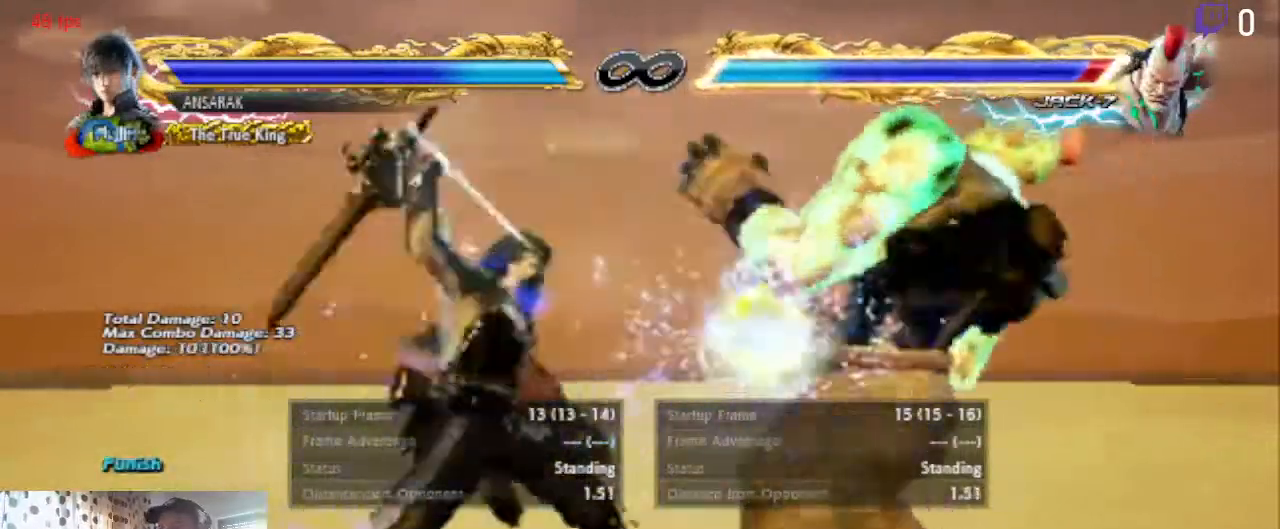
{"buttons": [], "left_stick": "center", "right_stick": "center", "events": []}
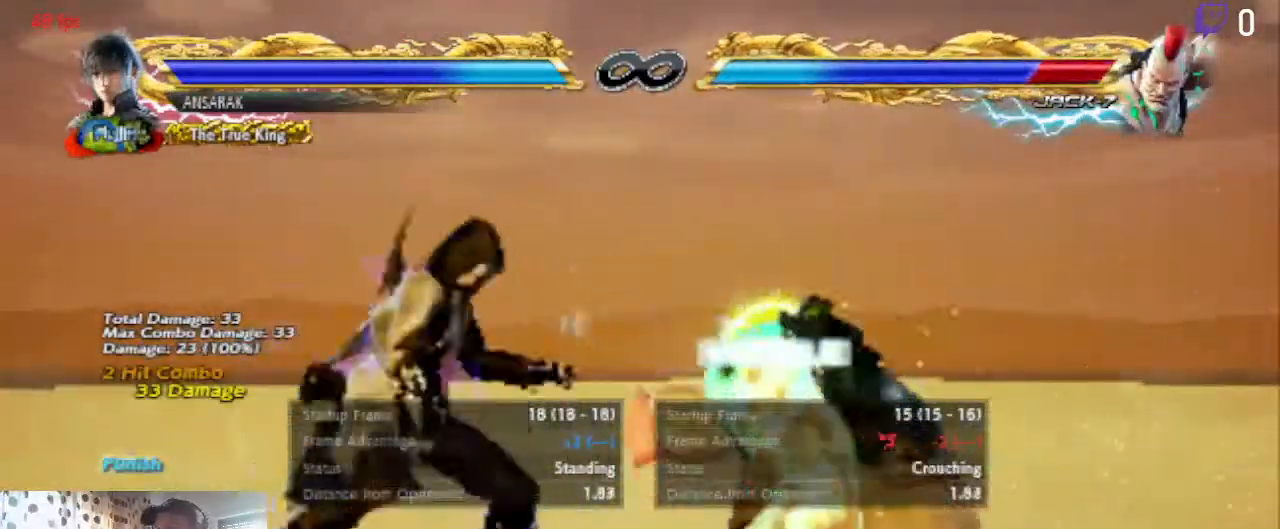
{"buttons": ["DPAD_LEFT"], "left_stick": "center", "right_stick": "center", "events": [[67, "DPAD_RIGHT", "down"], [167, "DPAD_RIGHT", "up"], [267, "DPAD_LEFT", "down"]]}
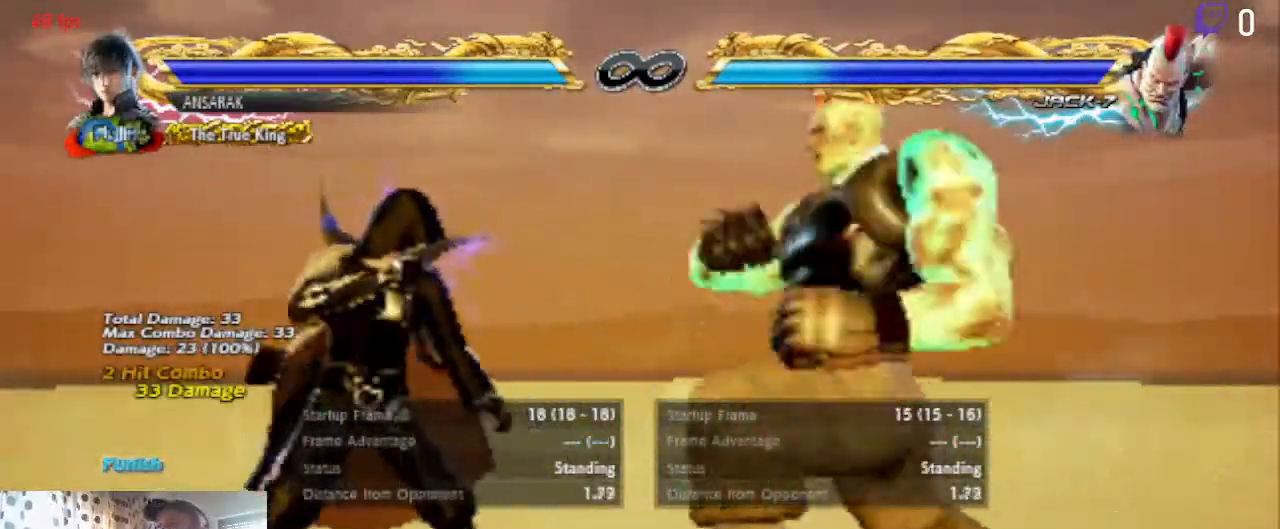
{"buttons": ["DPAD_LEFT"], "left_stick": "center", "right_stick": "center", "events": [[34, "DPAD_LEFT", "up"], [134, "DPAD_RIGHT", "down"], [201, "DPAD_RIGHT", "up"], [267, "DPAD_LEFT", "down"]]}
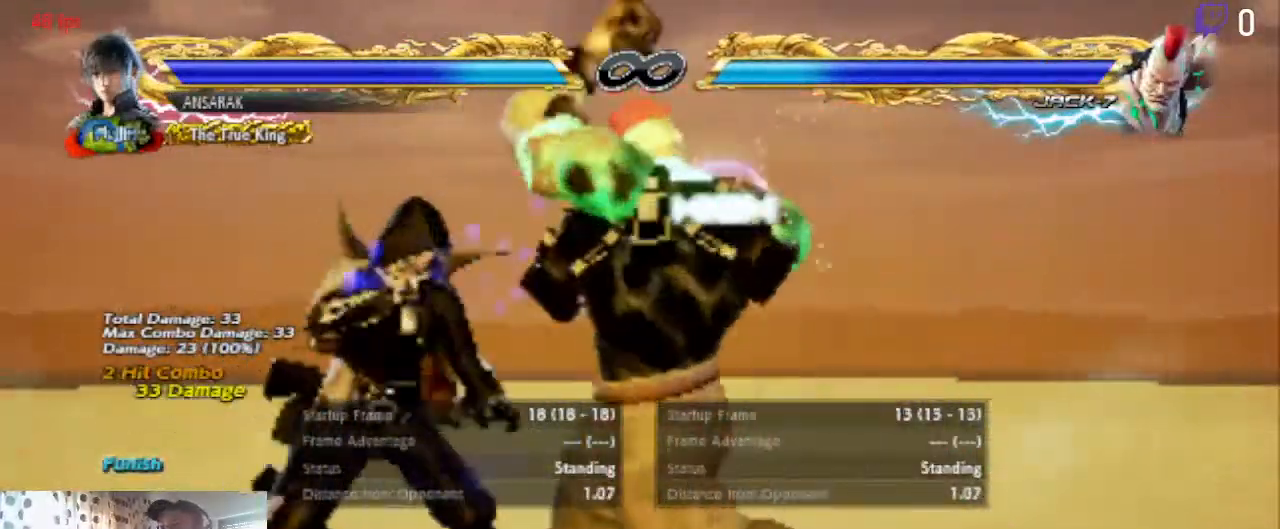
{"buttons": ["X"], "left_stick": "center", "right_stick": "center"}
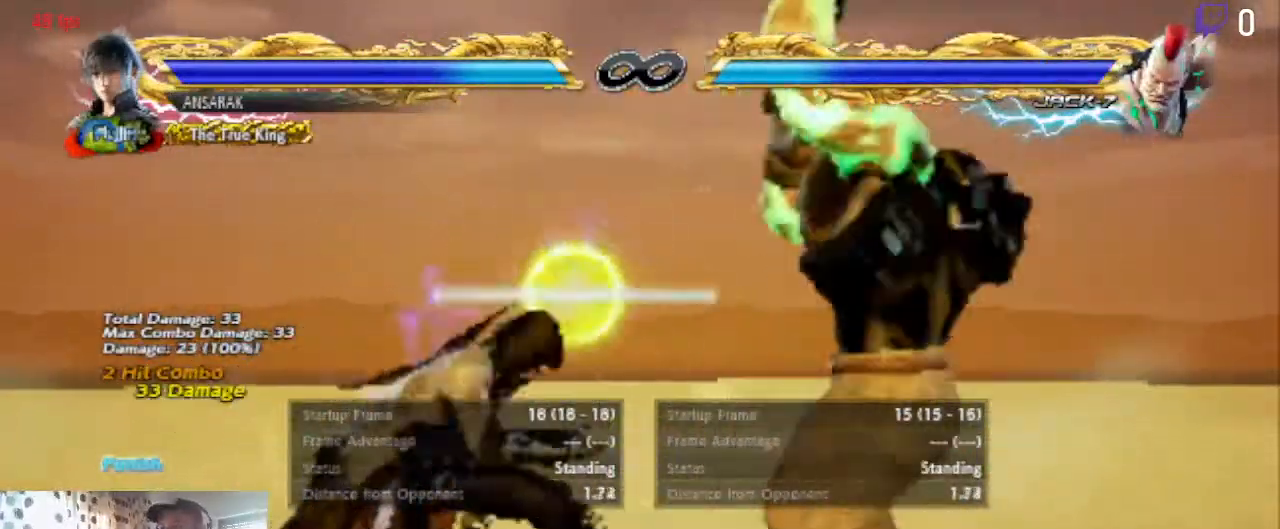
{"buttons": [], "left_stick": "center", "right_stick": "center", "events": [[34, "X", "up"], [100, "Y", "down"], [267, "Y", "up"]]}
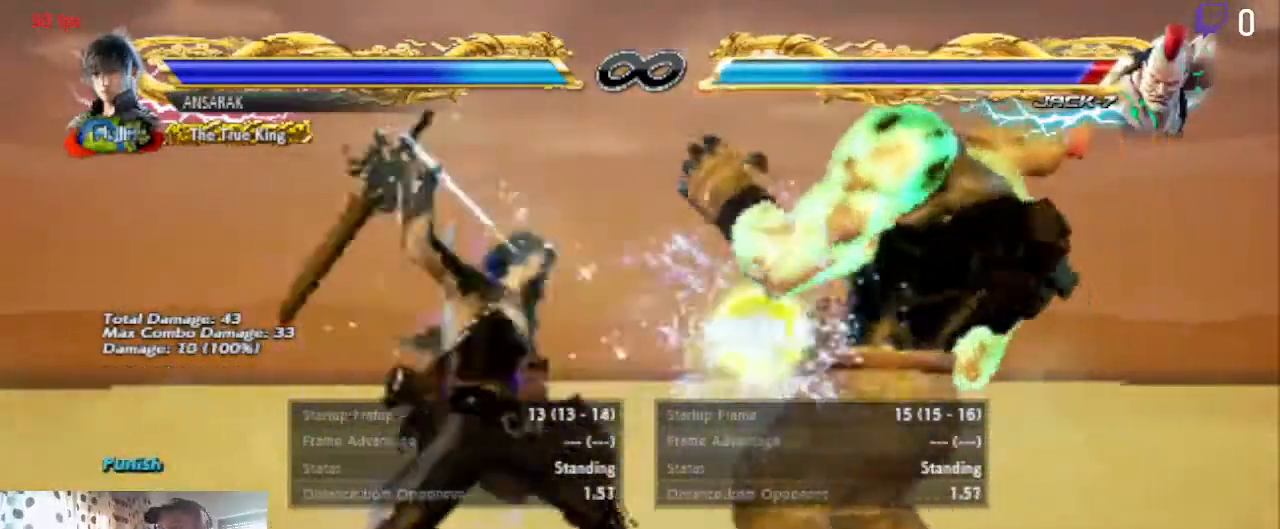
{"buttons": [], "left_stick": "center", "right_stick": "center", "events": []}
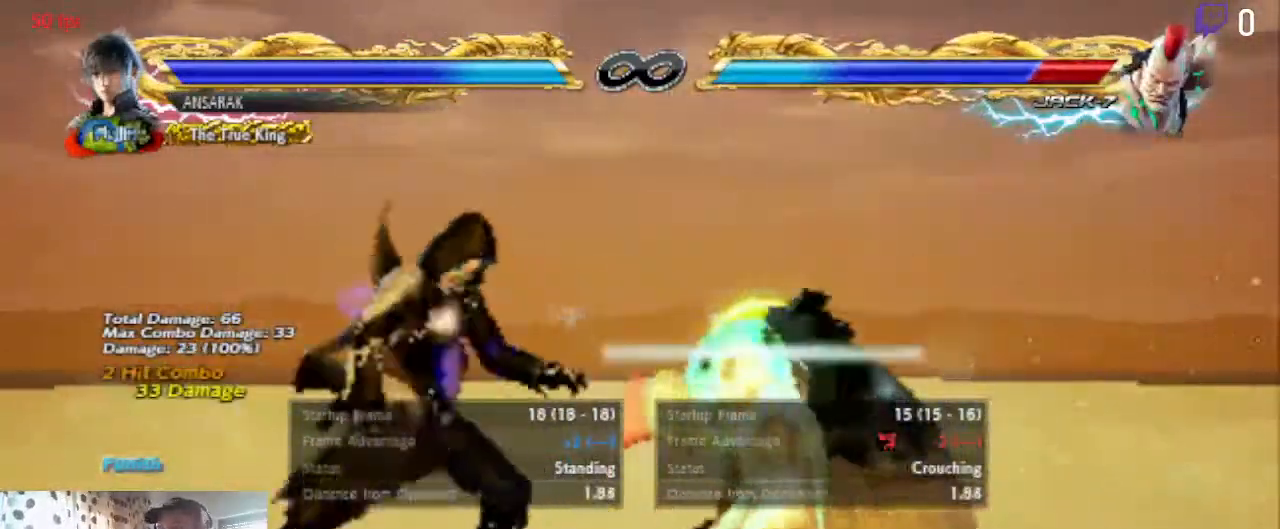
{"buttons": ["DPAD_LEFT"], "left_stick": "center", "right_stick": "center", "events": [[34, "DPAD_RIGHT", "down"], [167, "DPAD_RIGHT", "up"], [334, "DPAD_LEFT", "down"]]}
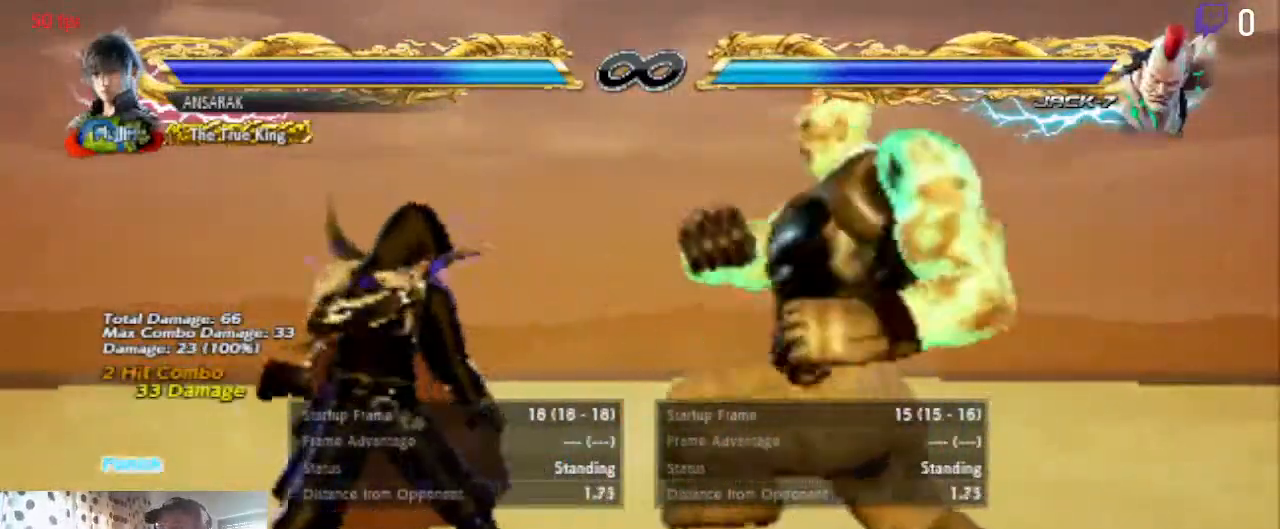
{"buttons": ["DPAD_LEFT"], "left_stick": "center", "right_stick": "center"}
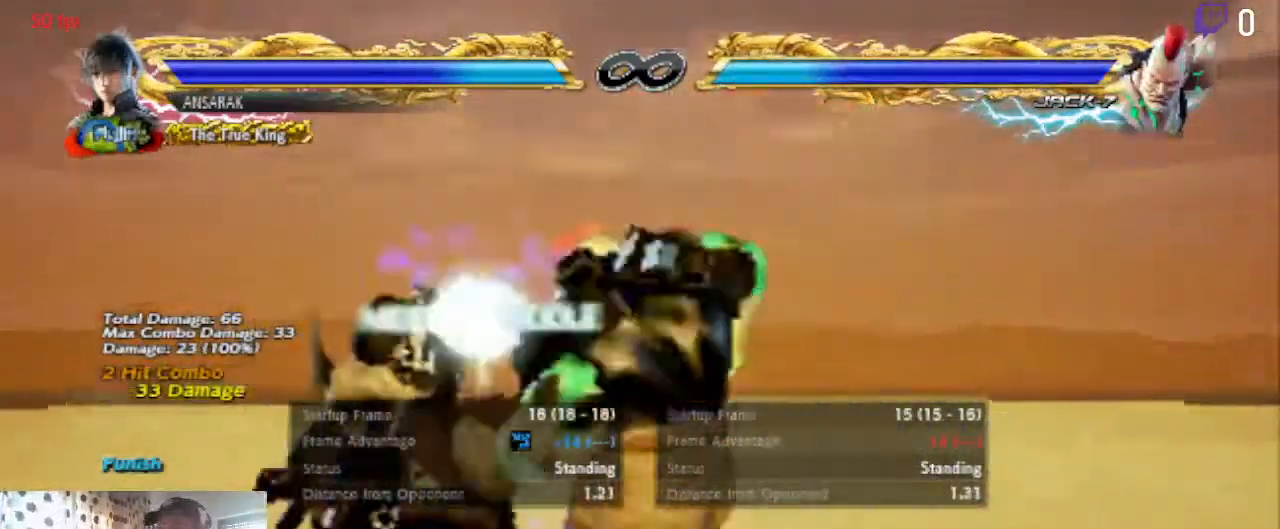
{"buttons": ["Y"], "left_stick": "center", "right_stick": "center"}
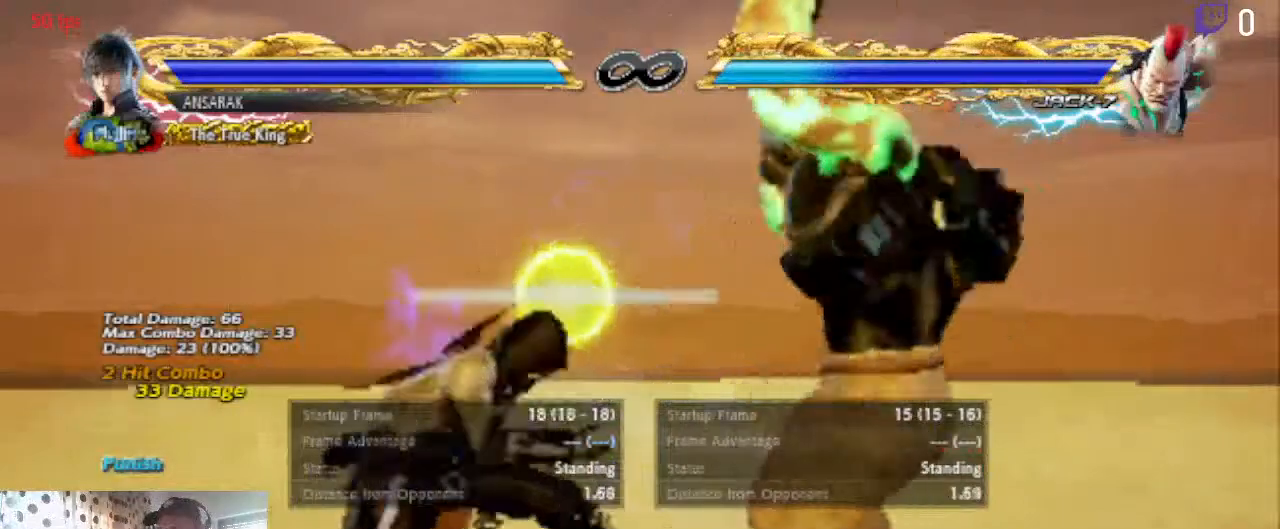
{"buttons": [], "left_stick": "center", "right_stick": "center", "events": [[133, "Y", "up"]]}
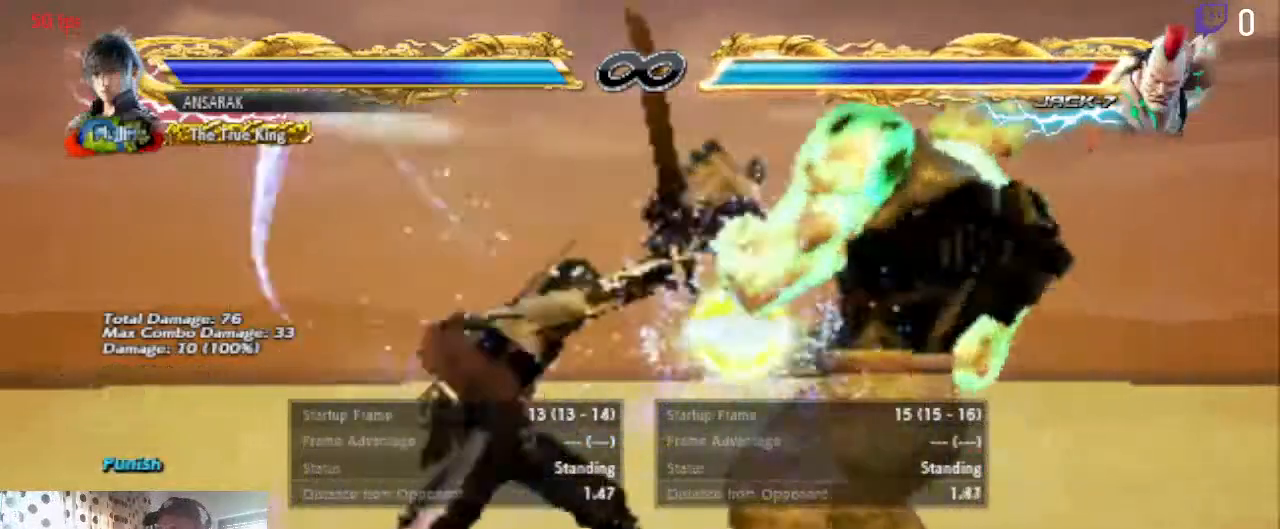
{"buttons": [], "left_stick": "center", "right_stick": "center", "events": [[267, "START", "down"], [434, "START", "up"]]}